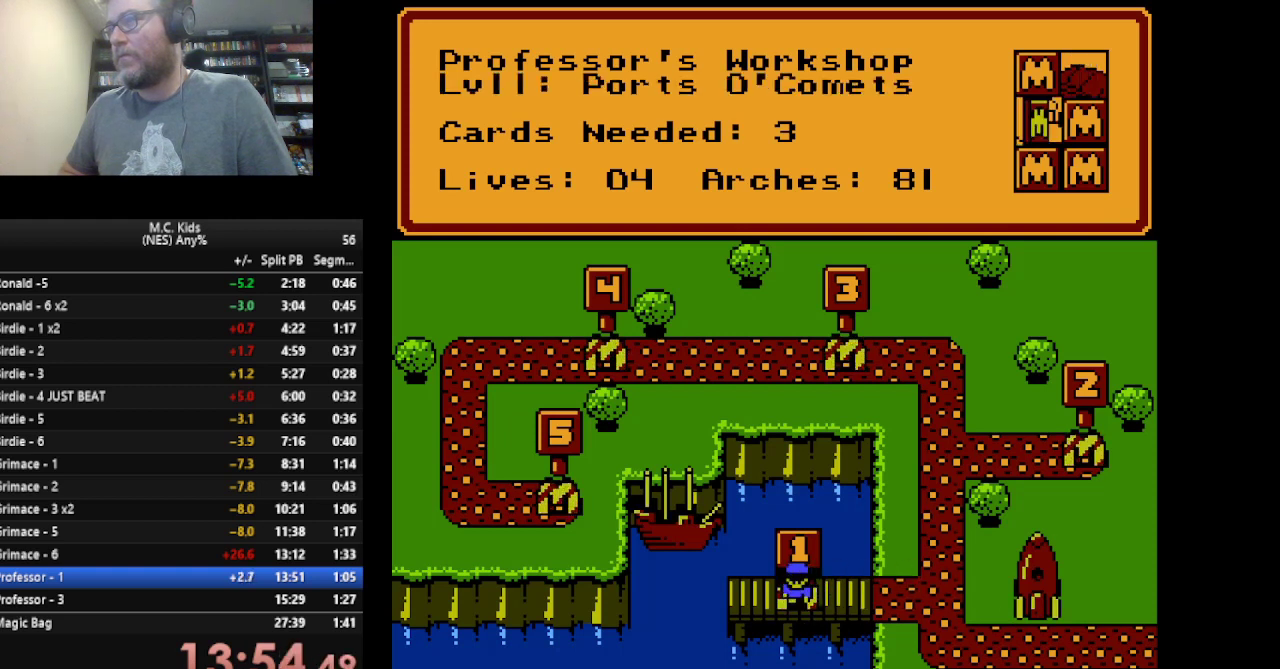
Gameplay with a controller (Nintendo layout); each line is a JSON object with the inputs held at the frame after it. "events" lists button and stick changes between this image and that frame as [ms after this image, input, new state], when the widget could be followed in between. Not read: L3 R3.
{"buttons": ["B", "DPAD_RIGHT"], "events": [[42, "A", "up"], [334, "B", "down"], [334, "DPAD_RIGHT", "down"]]}
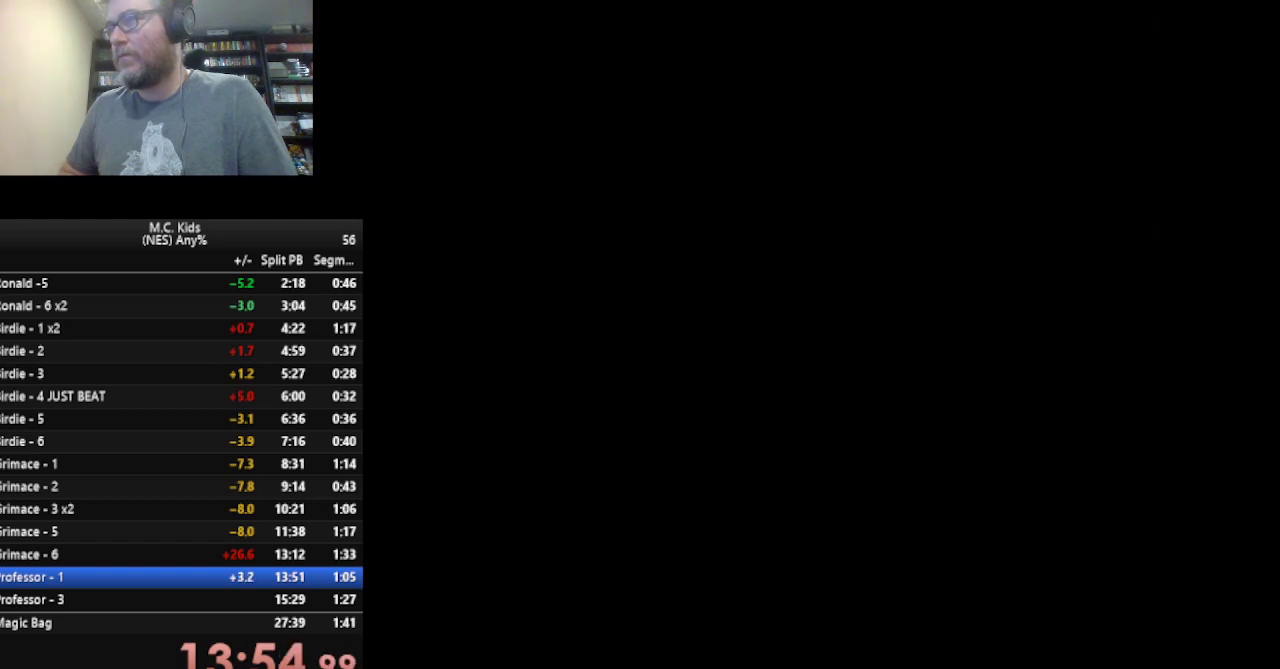
{"buttons": ["B", "DPAD_RIGHT"], "events": []}
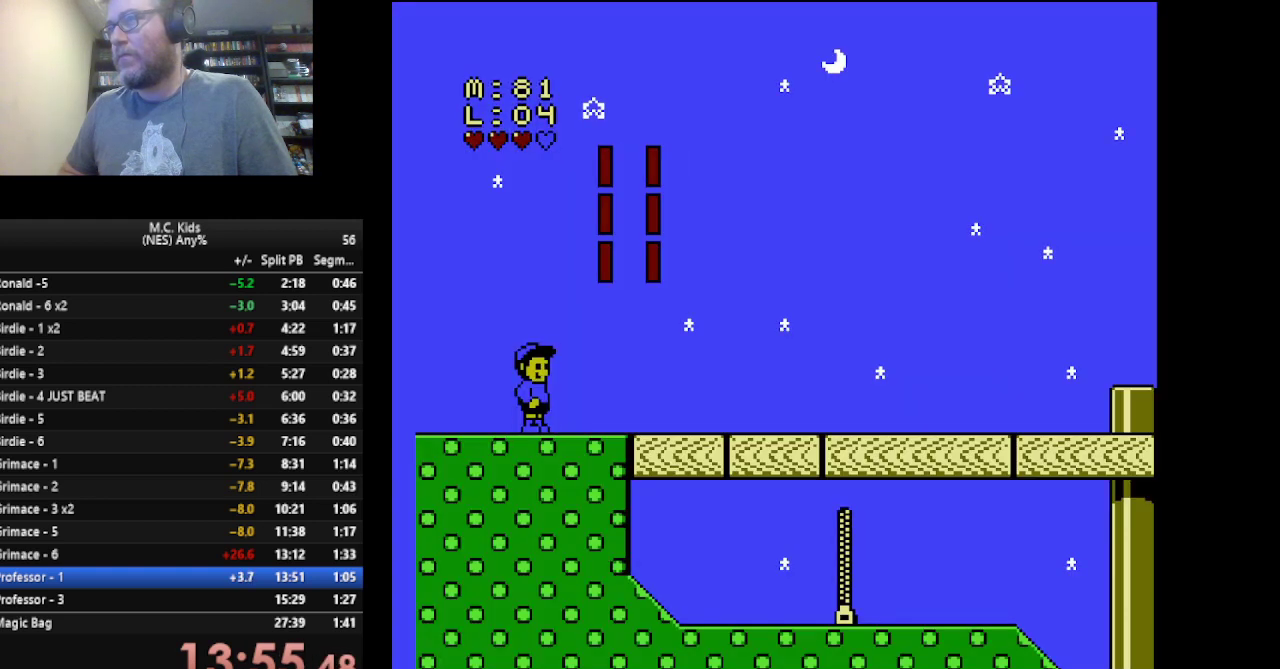
{"buttons": ["B", "DPAD_RIGHT"], "events": []}
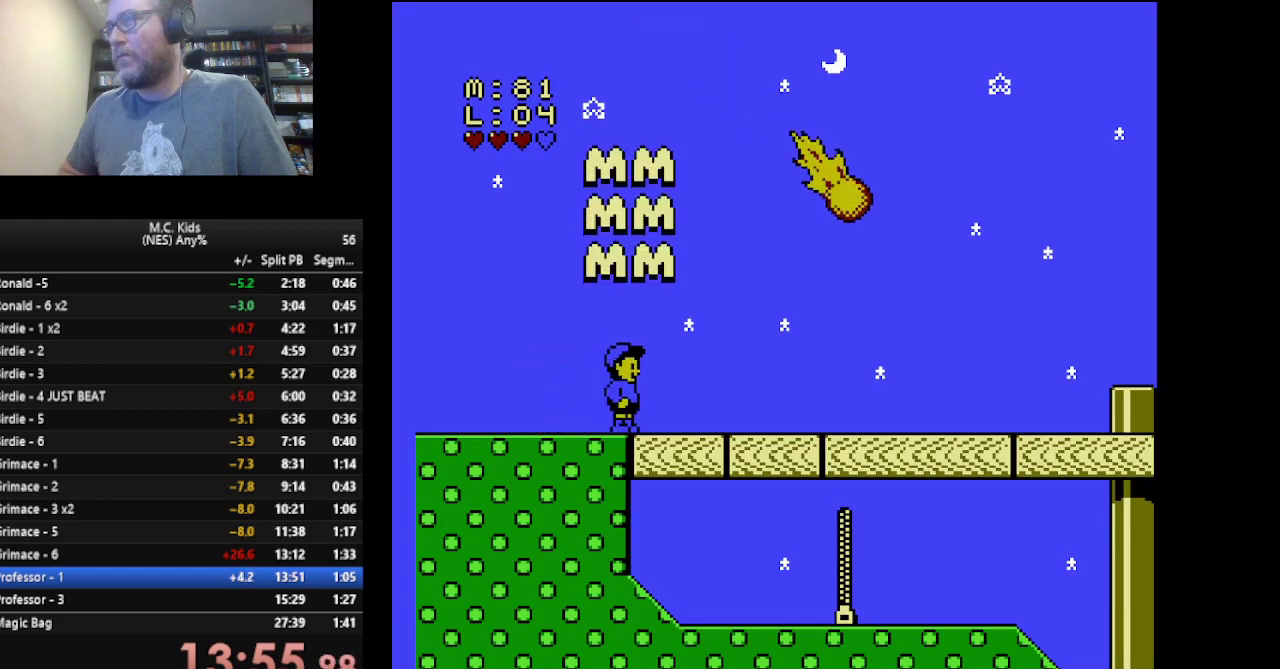
{"buttons": ["B", "DPAD_RIGHT"], "events": []}
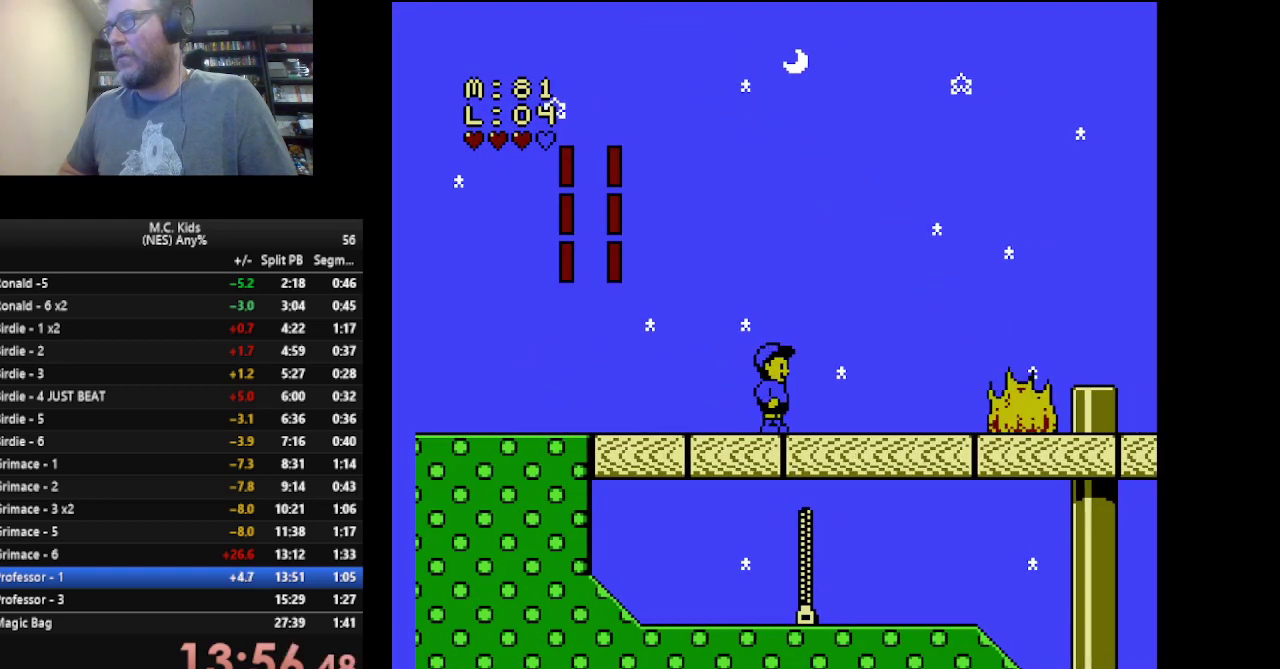
{"buttons": ["B", "DPAD_RIGHT"], "events": [[125, "A", "down"], [334, "A", "up"]]}
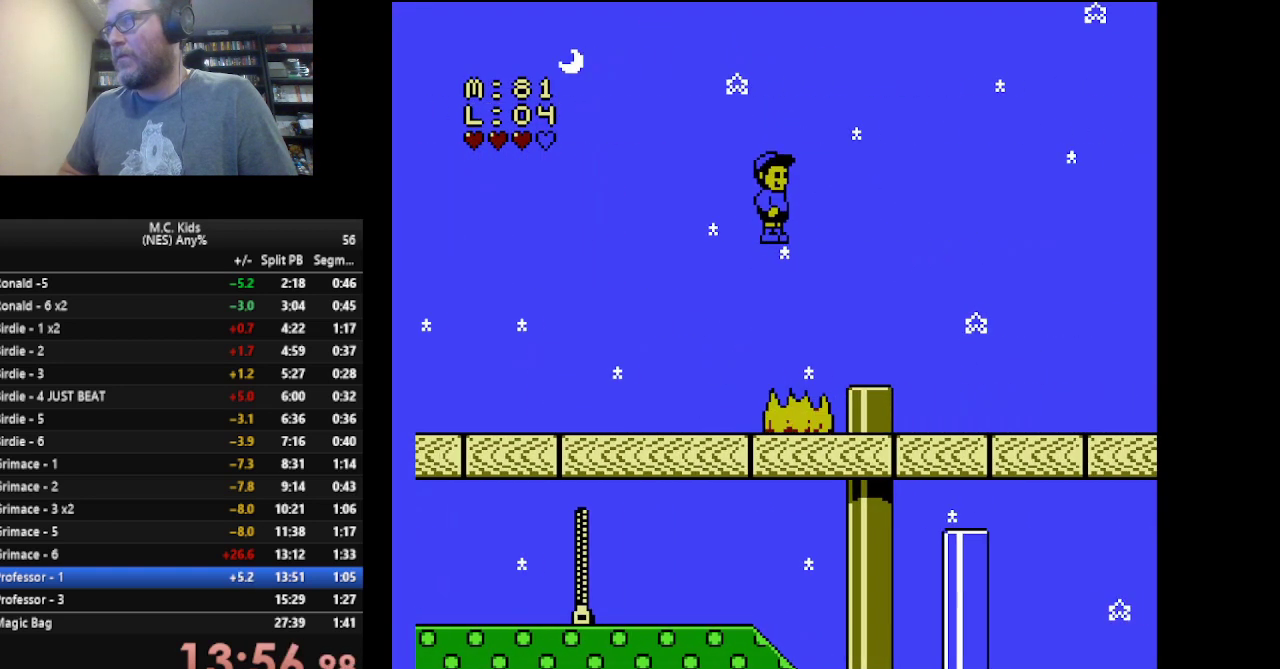
{"buttons": ["B", "DPAD_RIGHT"], "events": []}
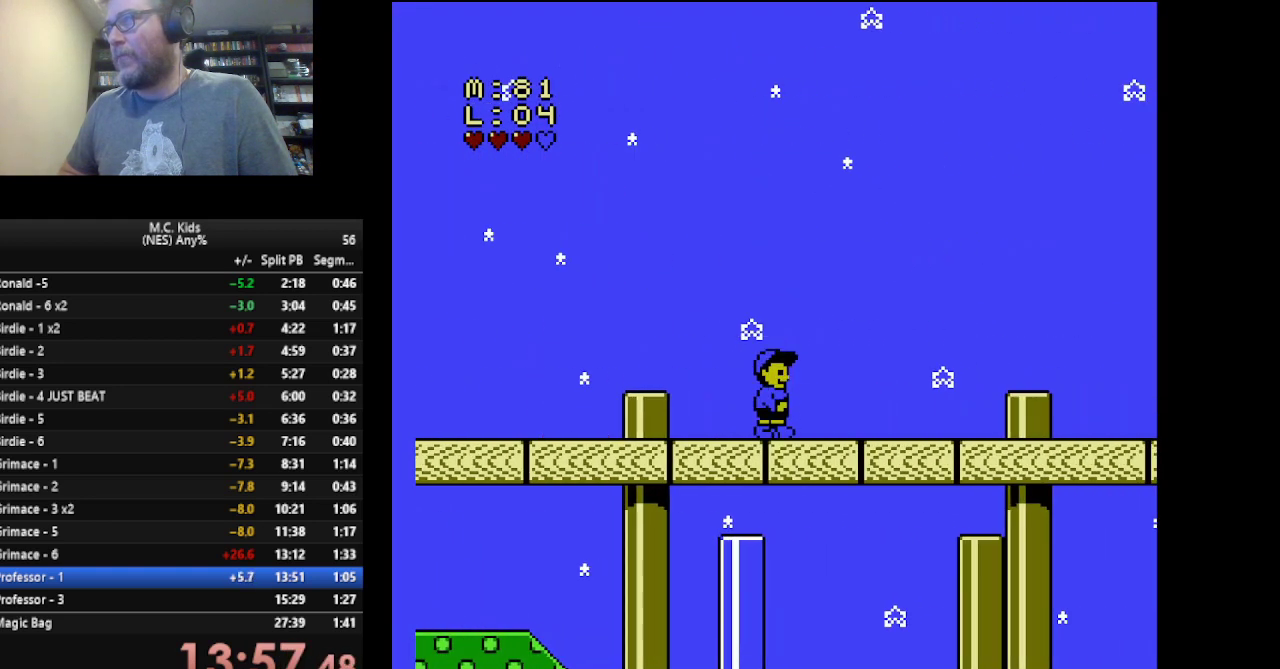
{"buttons": ["B", "DPAD_RIGHT"], "events": []}
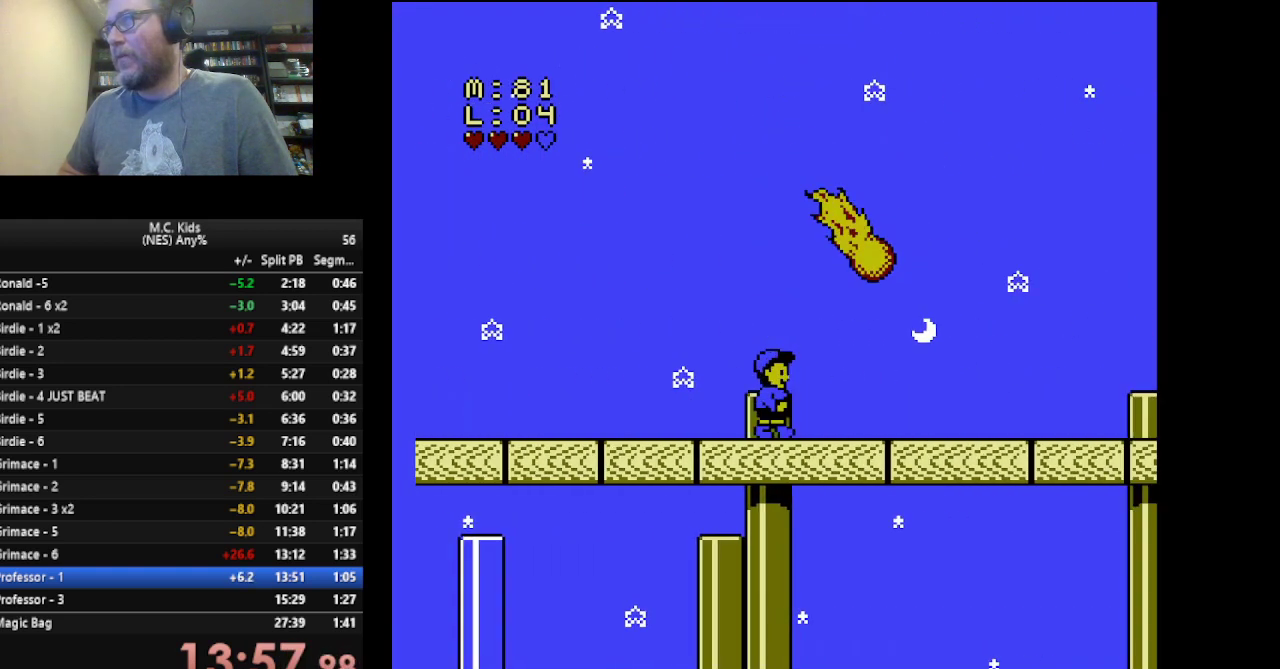
{"buttons": ["B", "DPAD_RIGHT"], "events": [[42, "A", "down"], [334, "A", "up"]]}
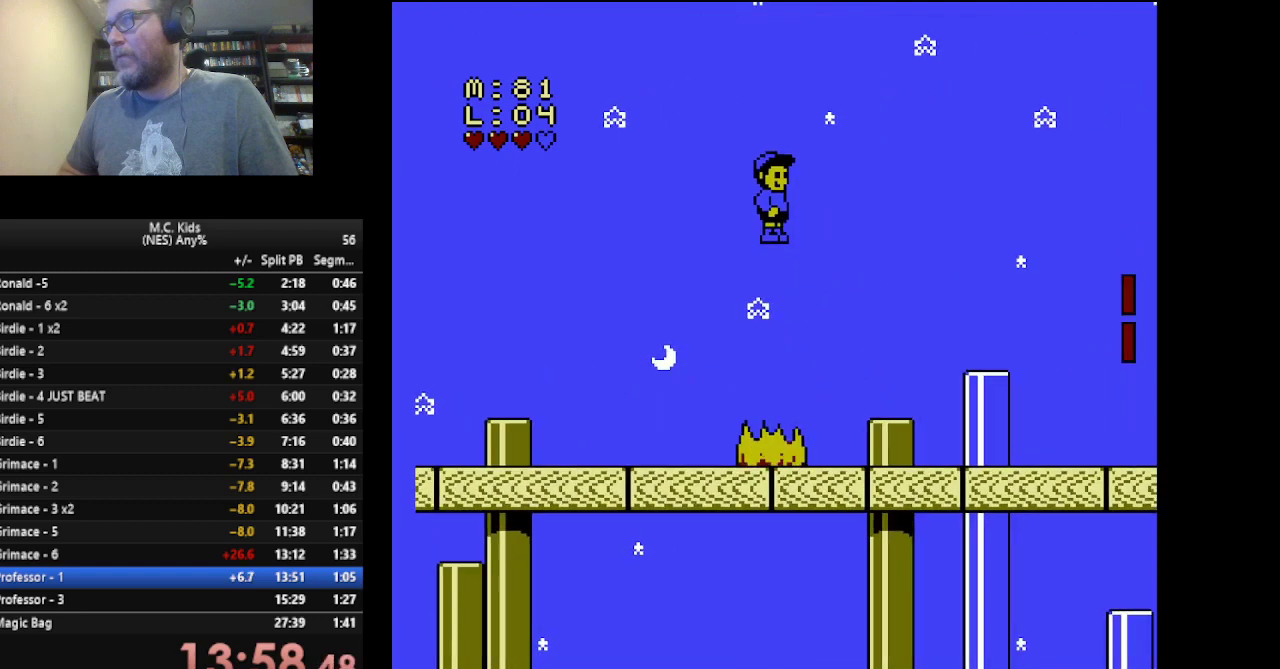
{"buttons": ["B", "DPAD_RIGHT"], "events": []}
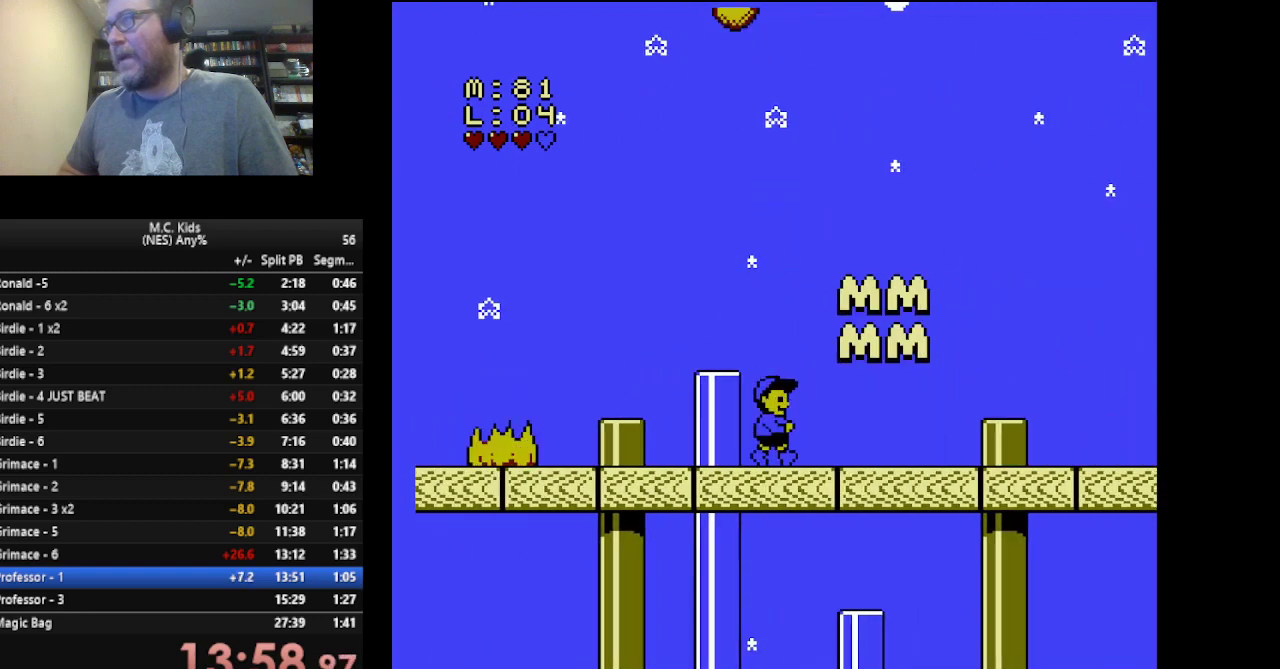
{"buttons": ["B", "DPAD_RIGHT"], "events": [[250, "DPAD_RIGHT", "up"], [292, "DPAD_LEFT", "down"], [417, "DPAD_LEFT", "up"], [417, "DPAD_RIGHT", "down"]]}
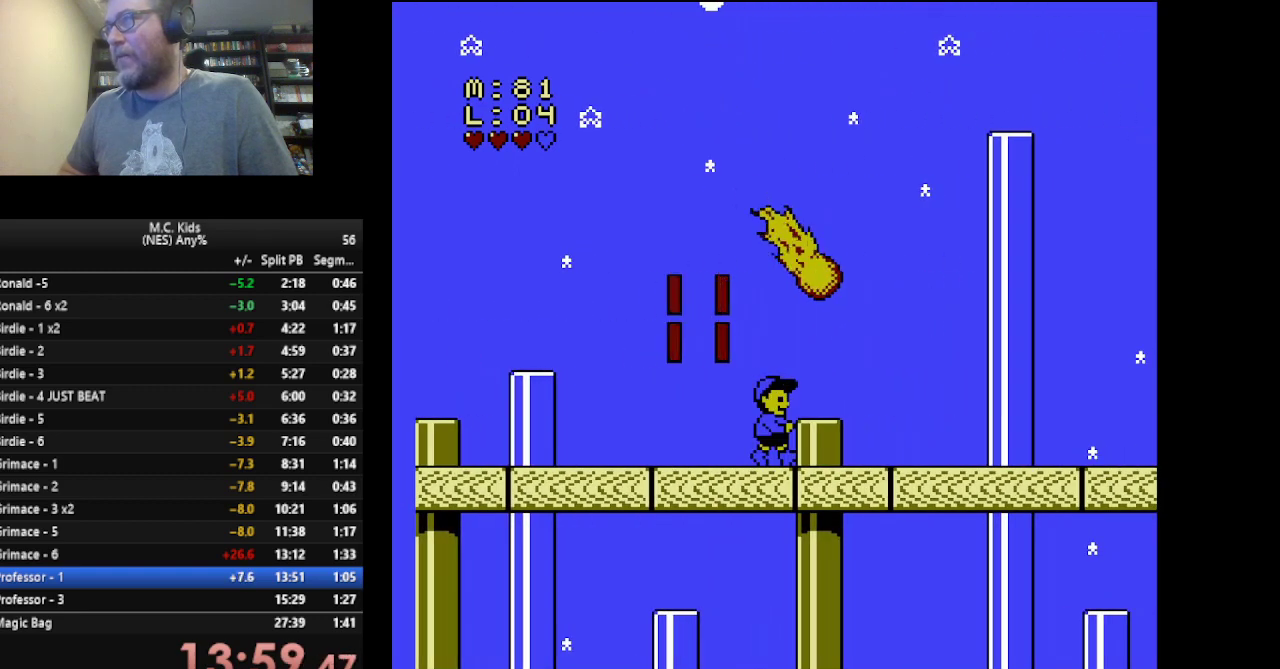
{"buttons": ["A", "B", "DPAD_RIGHT"], "events": [[417, "A", "down"]]}
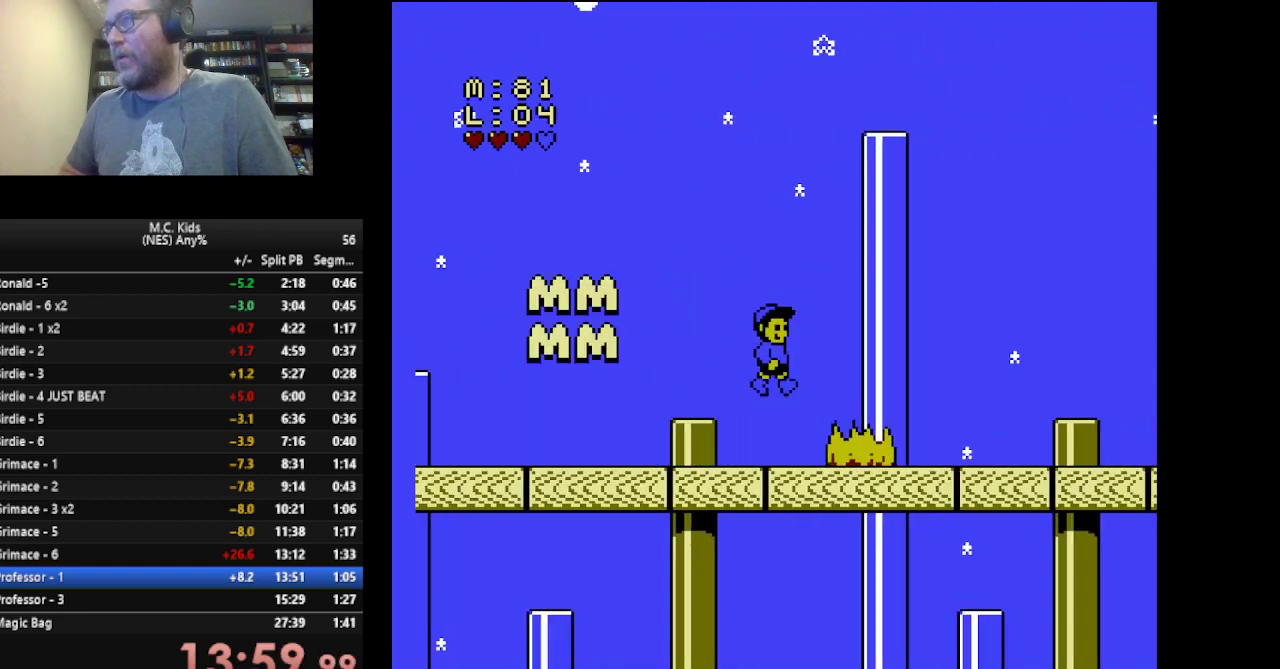
{"buttons": ["B", "DPAD_RIGHT"], "events": [[42, "A", "up"]]}